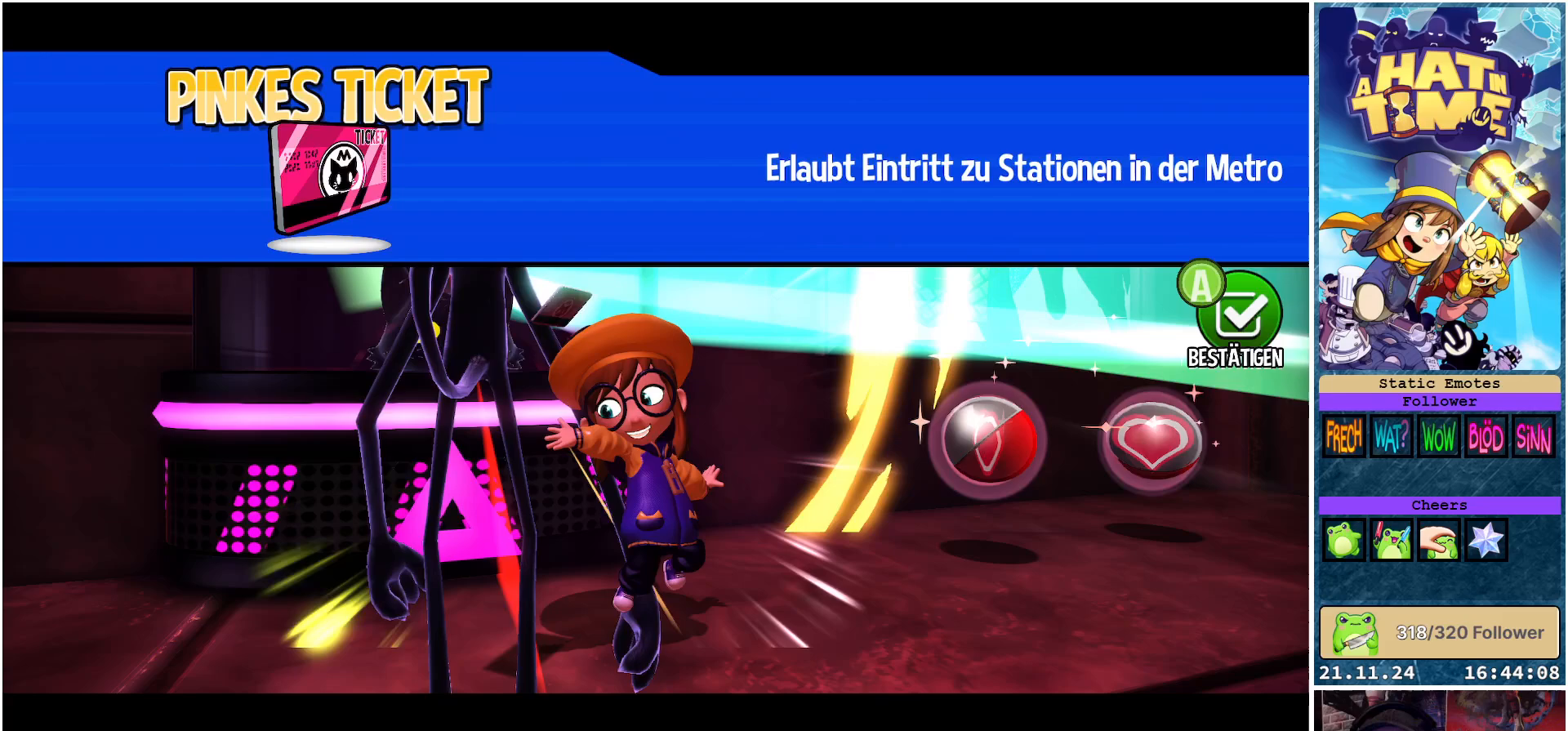
Gameplay with a controller (Xbox layout); each line is a JSON object with the inputs held at the frame after it. "events" lists button and stick changes between this image and that frame as [ms after this image, input, new state], when the widget could be followed in between.
{"buttons": [], "left_stick": "center", "right_stick": "center", "events": [[217, "A", "down"], [283, "A", "up"]]}
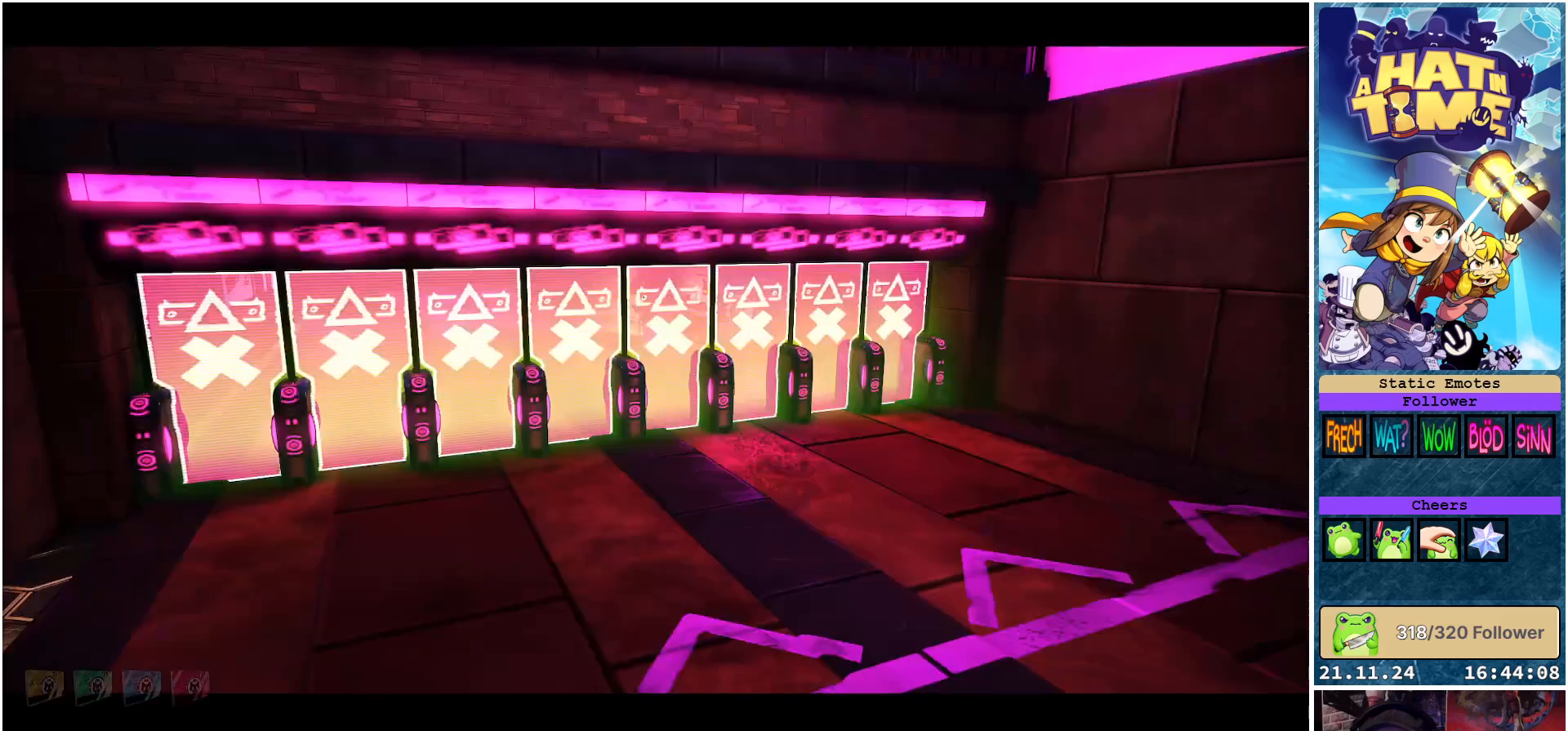
{"buttons": [], "left_stick": "center", "right_stick": "center", "events": []}
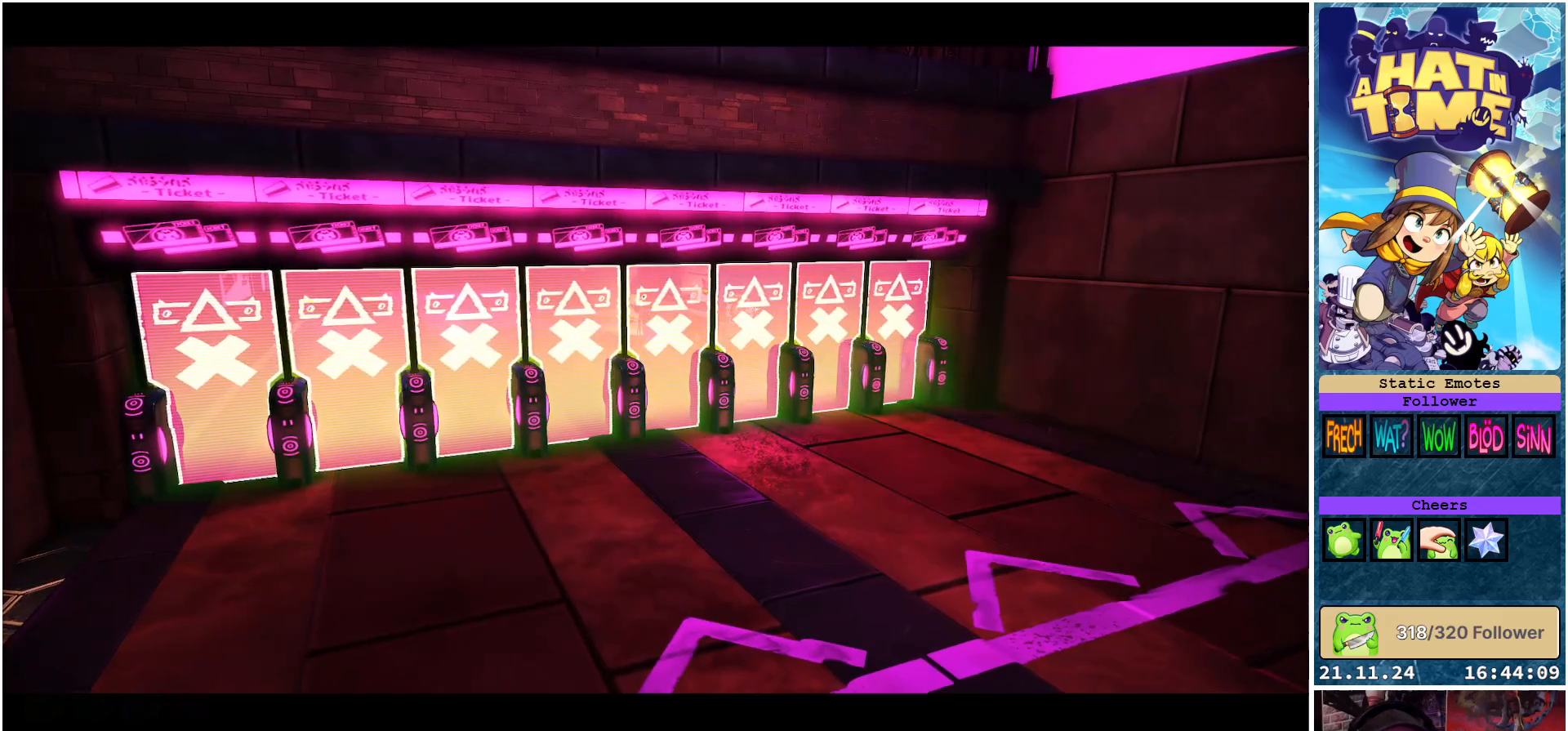
{"buttons": [], "left_stick": "center", "right_stick": "center", "events": []}
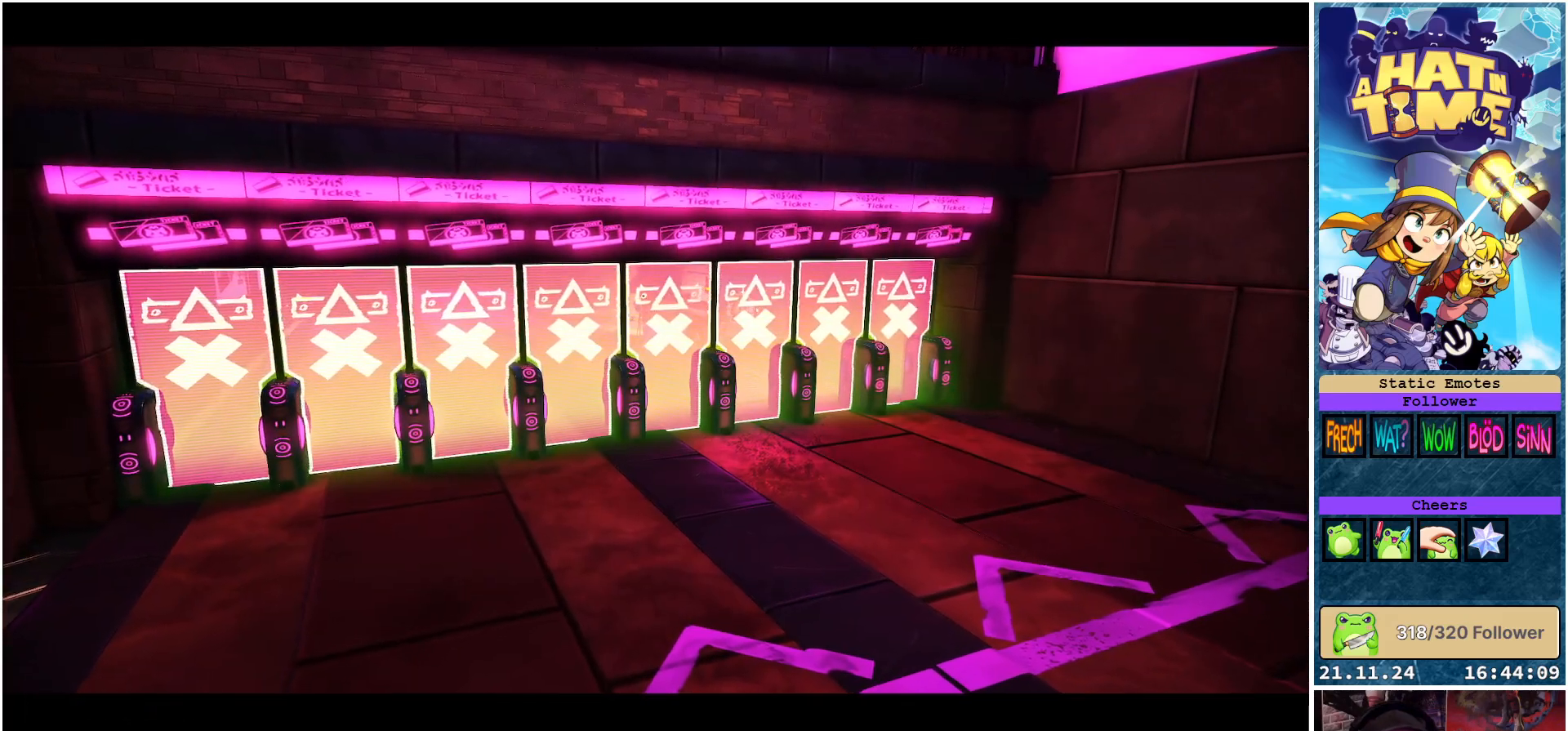
{"buttons": [], "left_stick": "center", "right_stick": "center", "events": []}
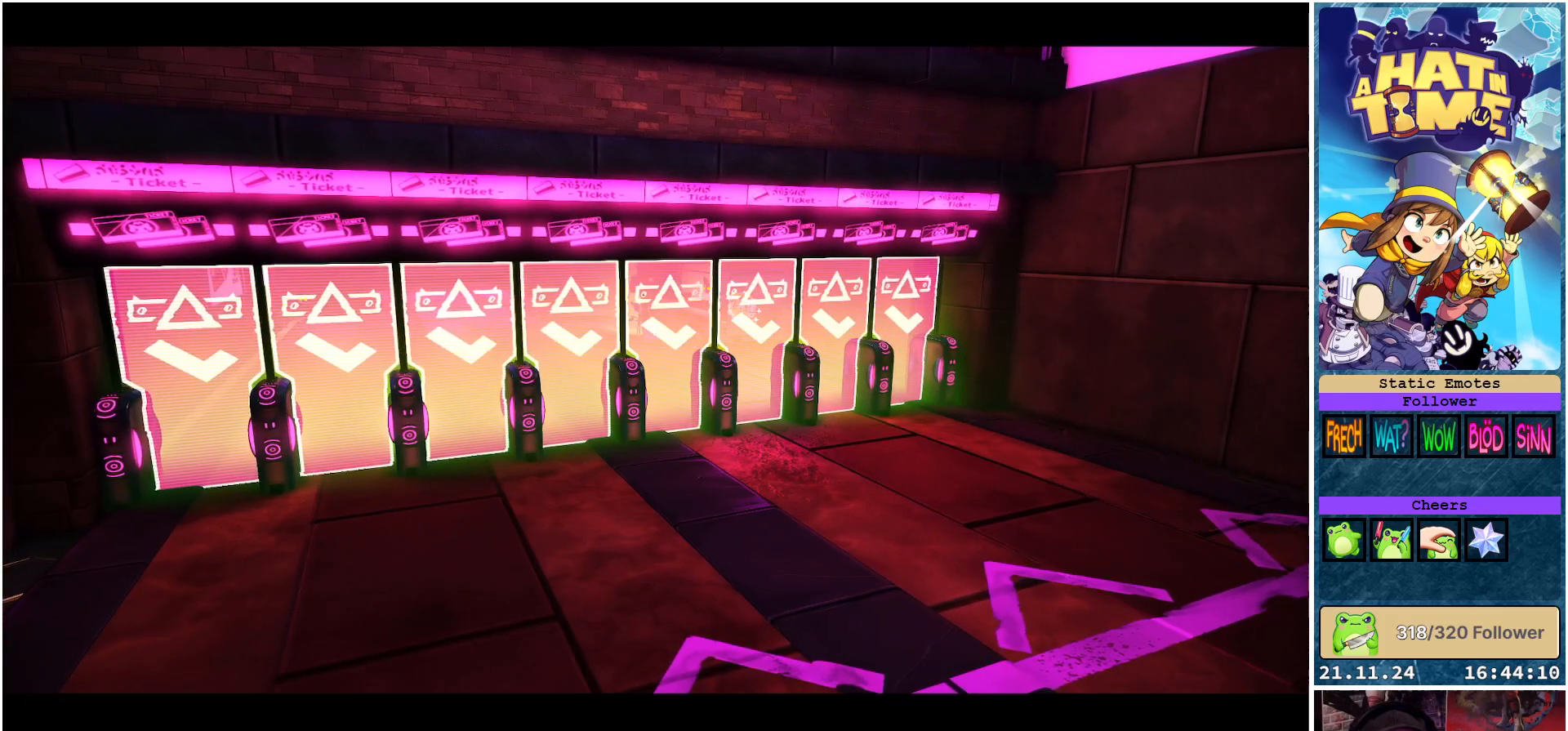
{"buttons": [], "left_stick": "center", "right_stick": "center", "events": []}
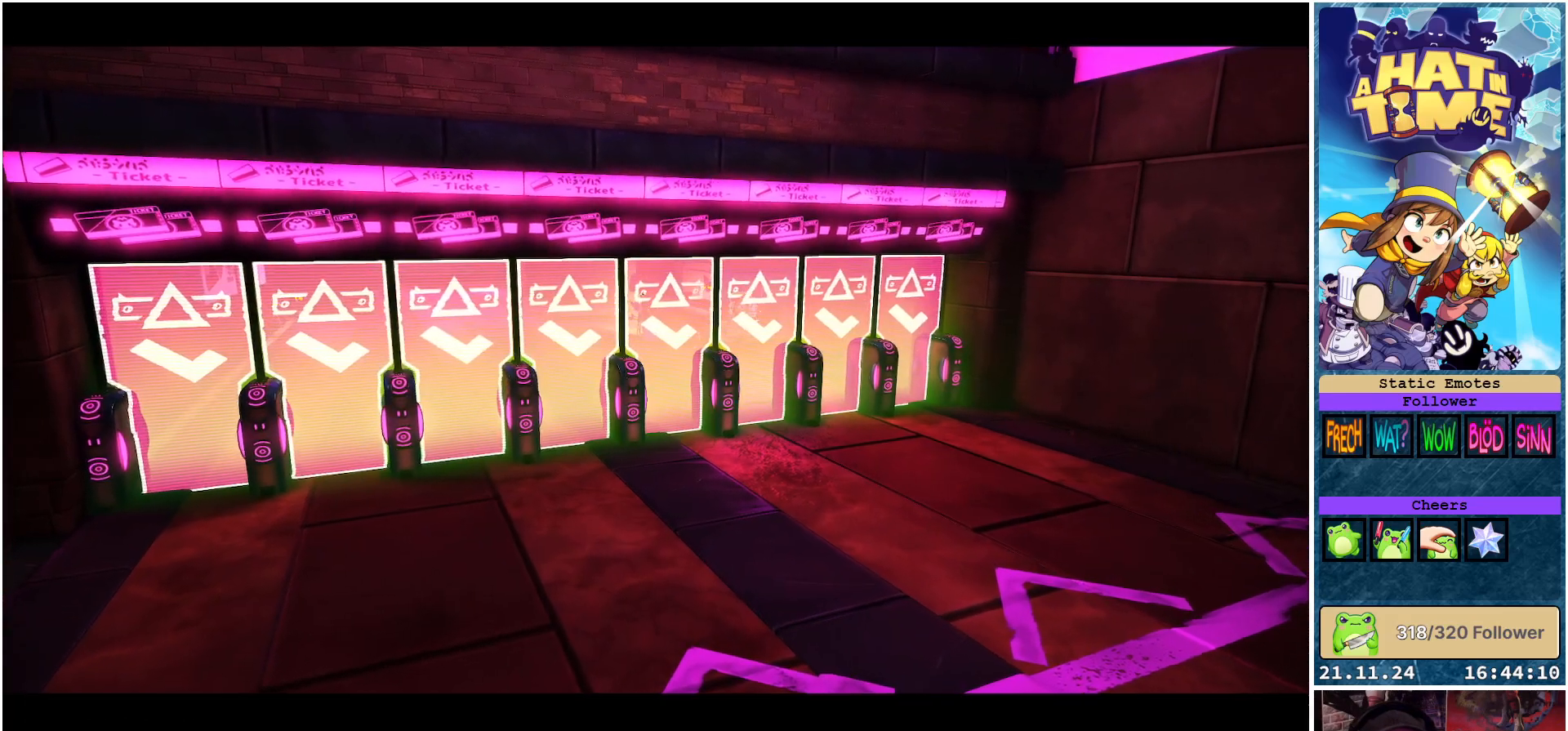
{"buttons": [], "left_stick": "center", "right_stick": "center", "events": []}
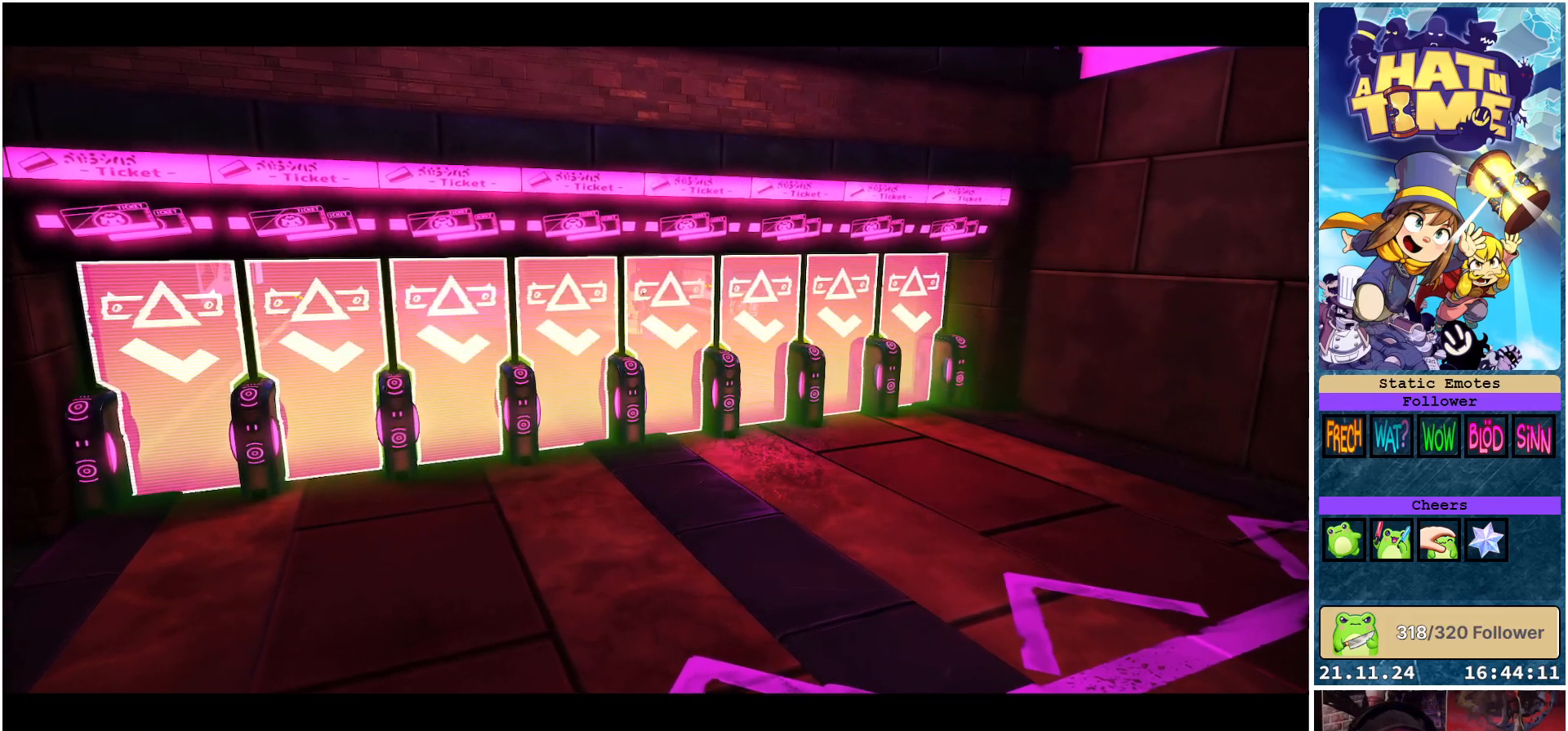
{"buttons": [], "left_stick": "center", "right_stick": "center", "events": []}
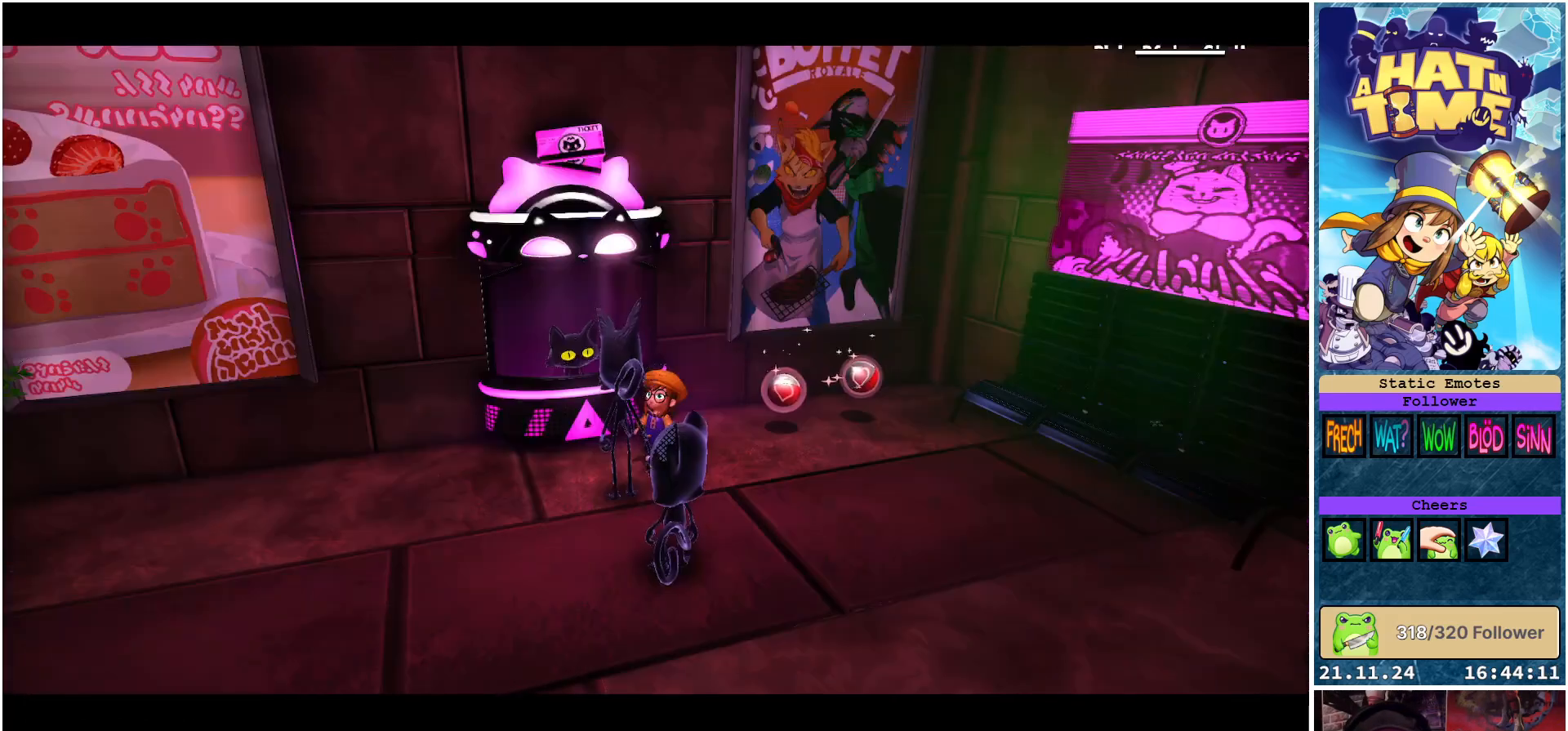
{"buttons": [], "left_stick": "center", "right_stick": "center", "events": []}
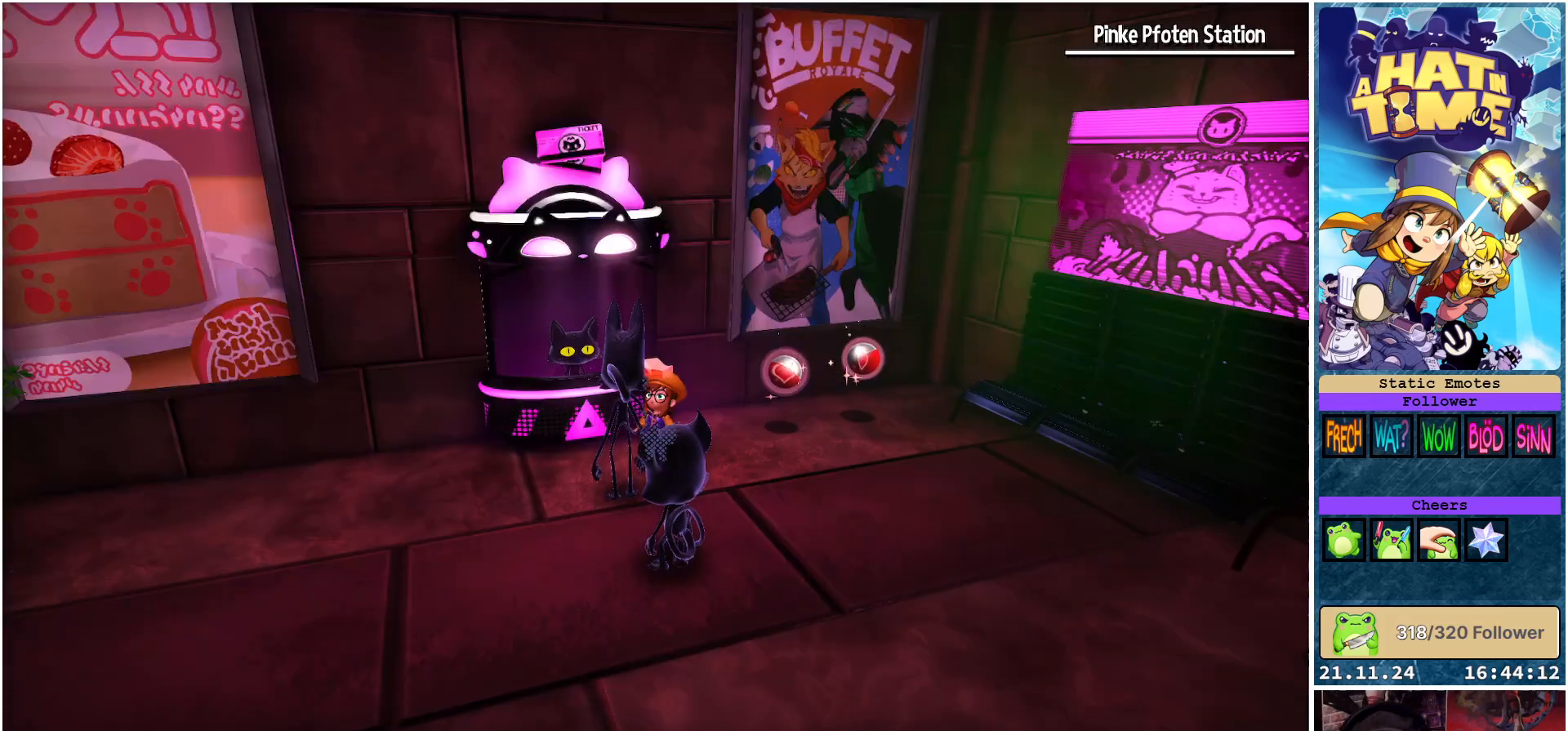
{"buttons": [], "left_stick": "left", "right_stick": "left", "events": [[33, "right_stick", "left"], [167, "left_stick", "left"]]}
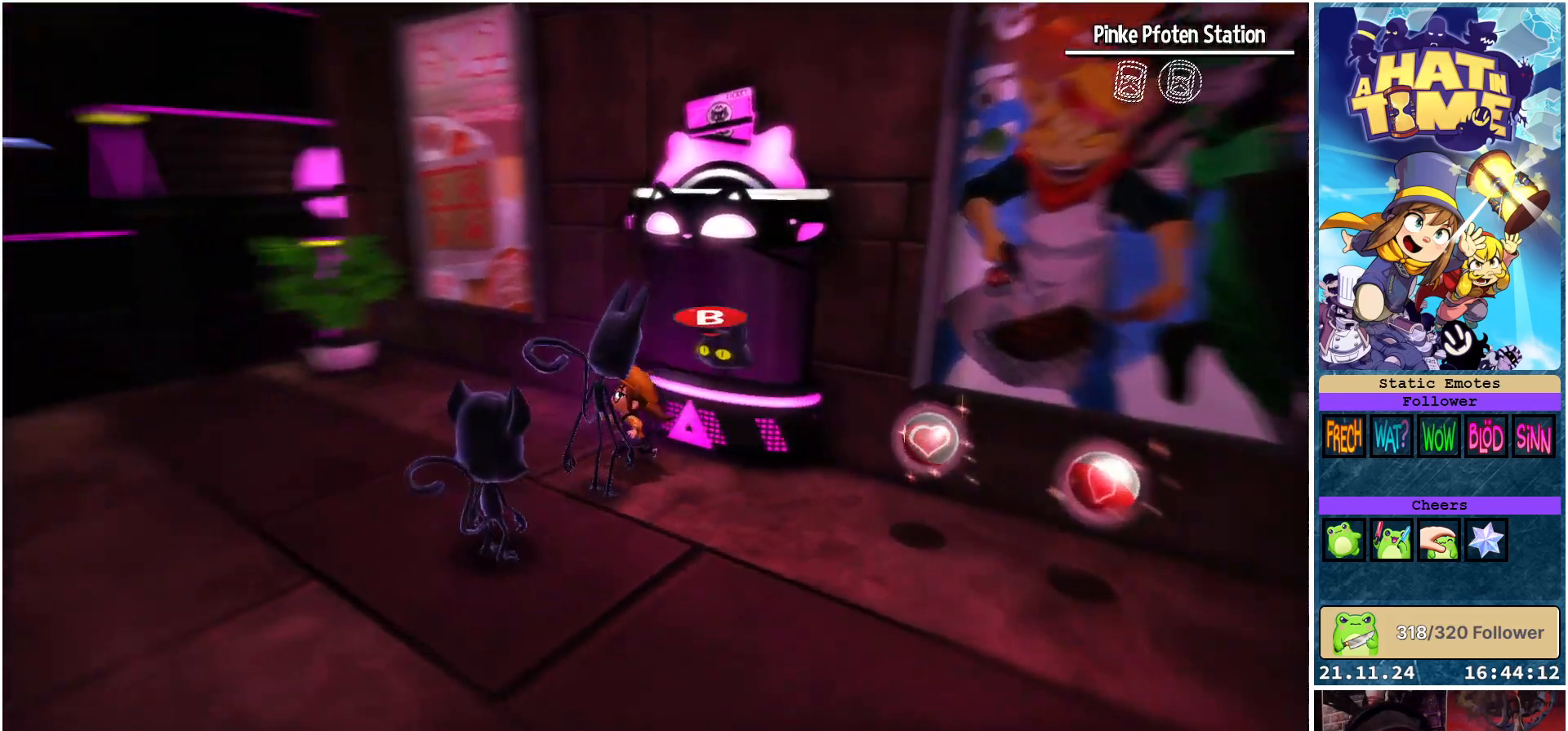
{"buttons": [], "left_stick": "left", "right_stick": "right", "events": [[50, "right_stick", "center"], [167, "left_stick", "up-left"], [333, "right_stick", "right"], [400, "left_stick", "left"]]}
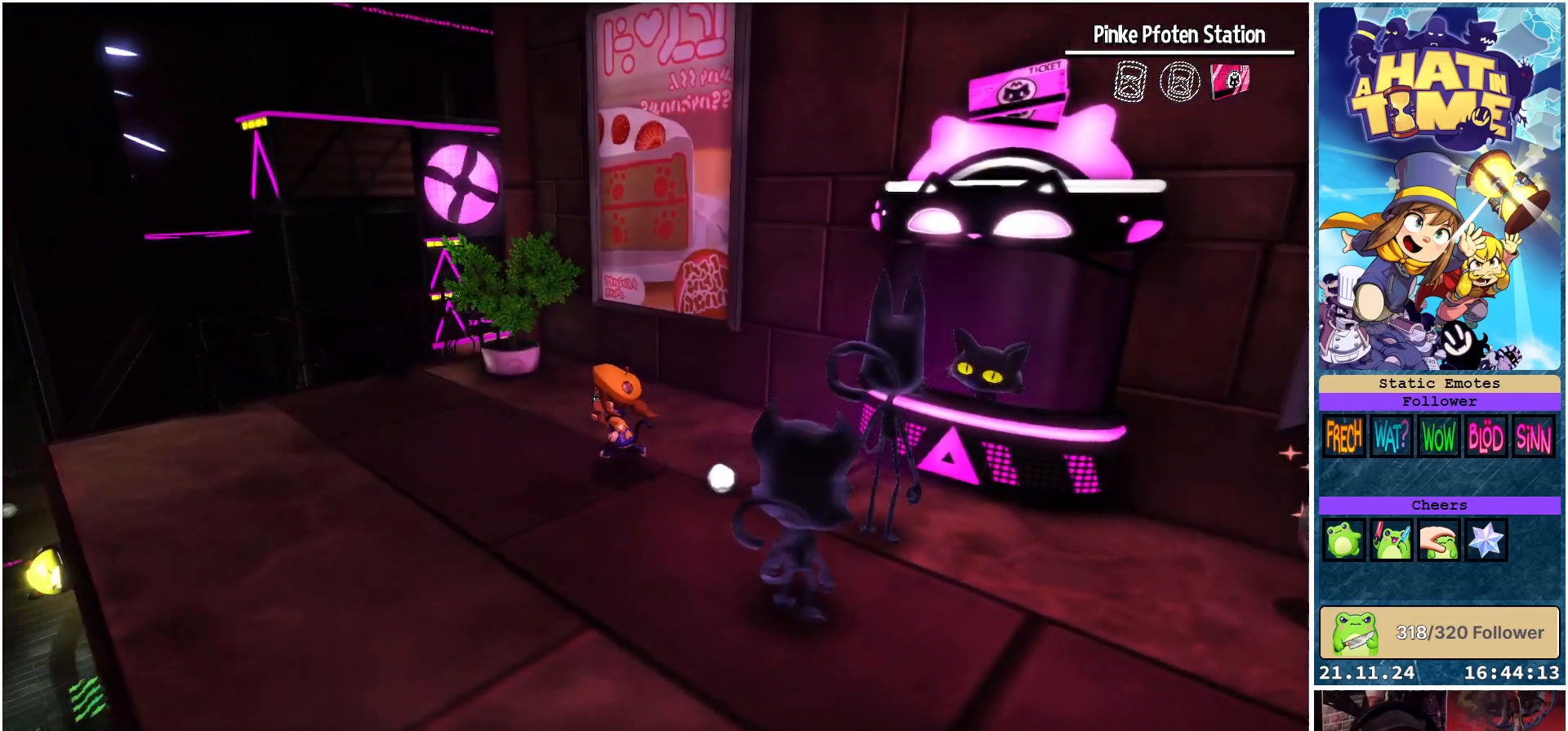
{"buttons": [], "left_stick": "up", "right_stick": "center", "events": [[500, "left_stick", "up"], [500, "right_stick", "center"]]}
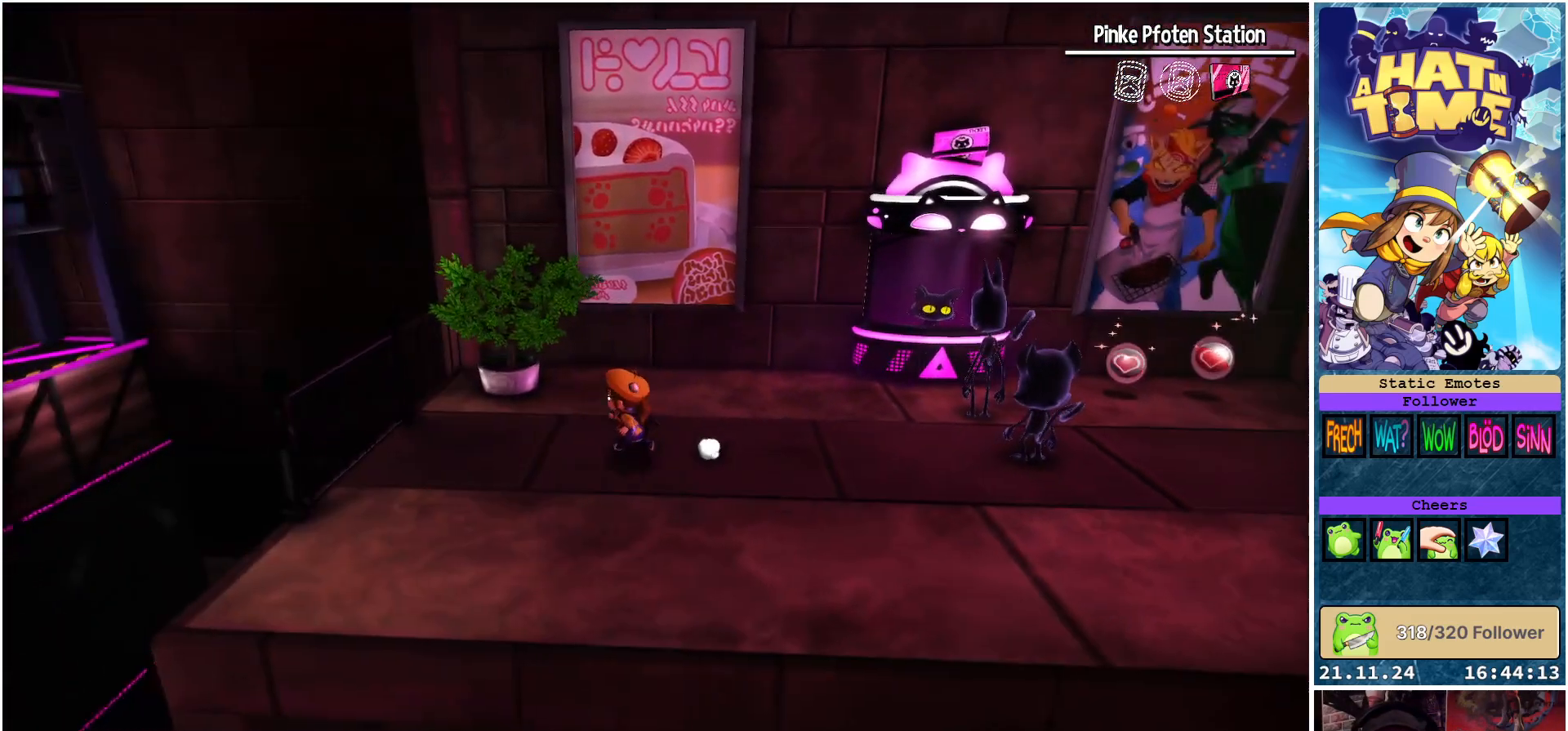
{"buttons": [], "left_stick": "center", "right_stick": "center", "events": [[150, "left_stick", "center"]]}
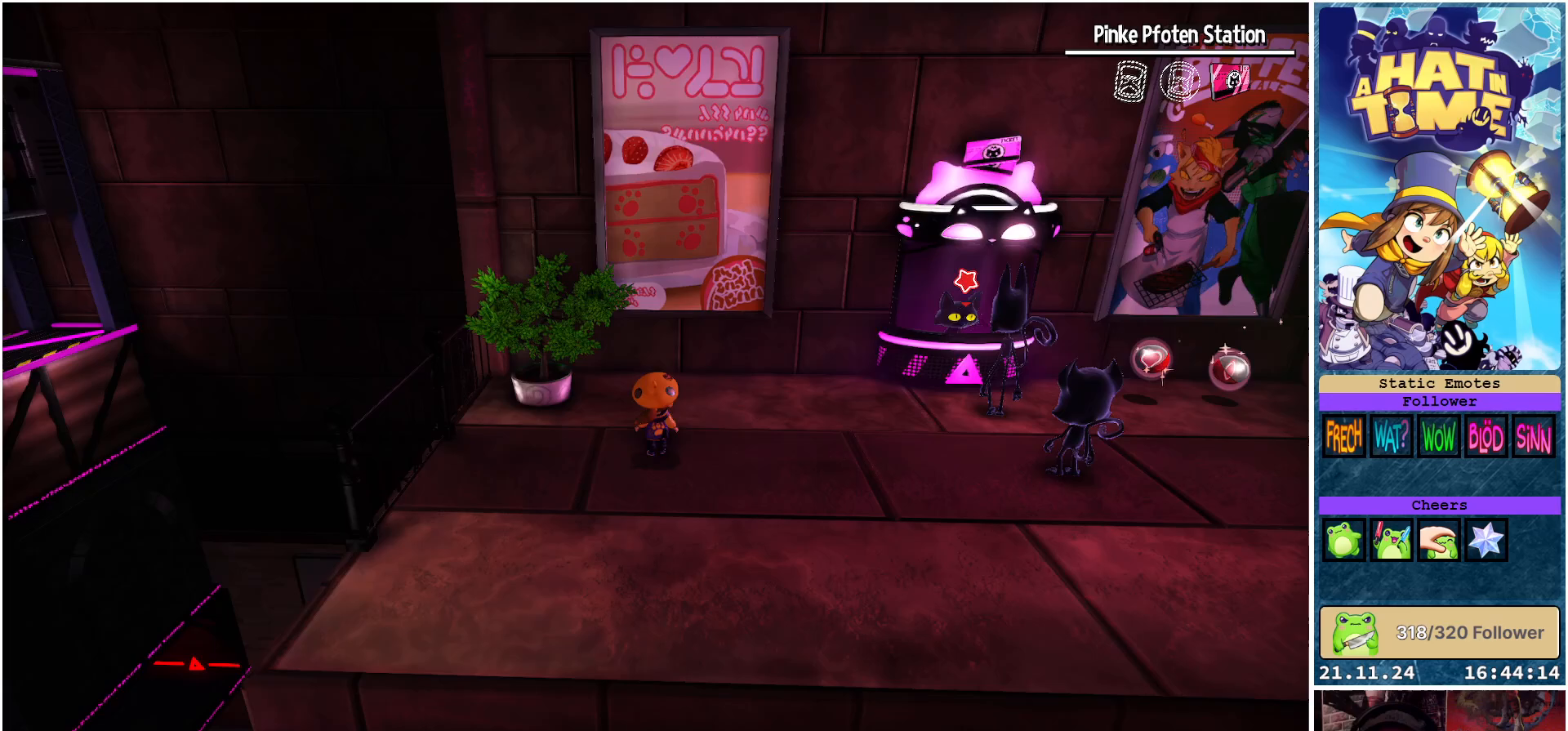
{"buttons": ["Y"], "left_stick": "center", "right_stick": "center", "events": [[117, "Y", "down"]]}
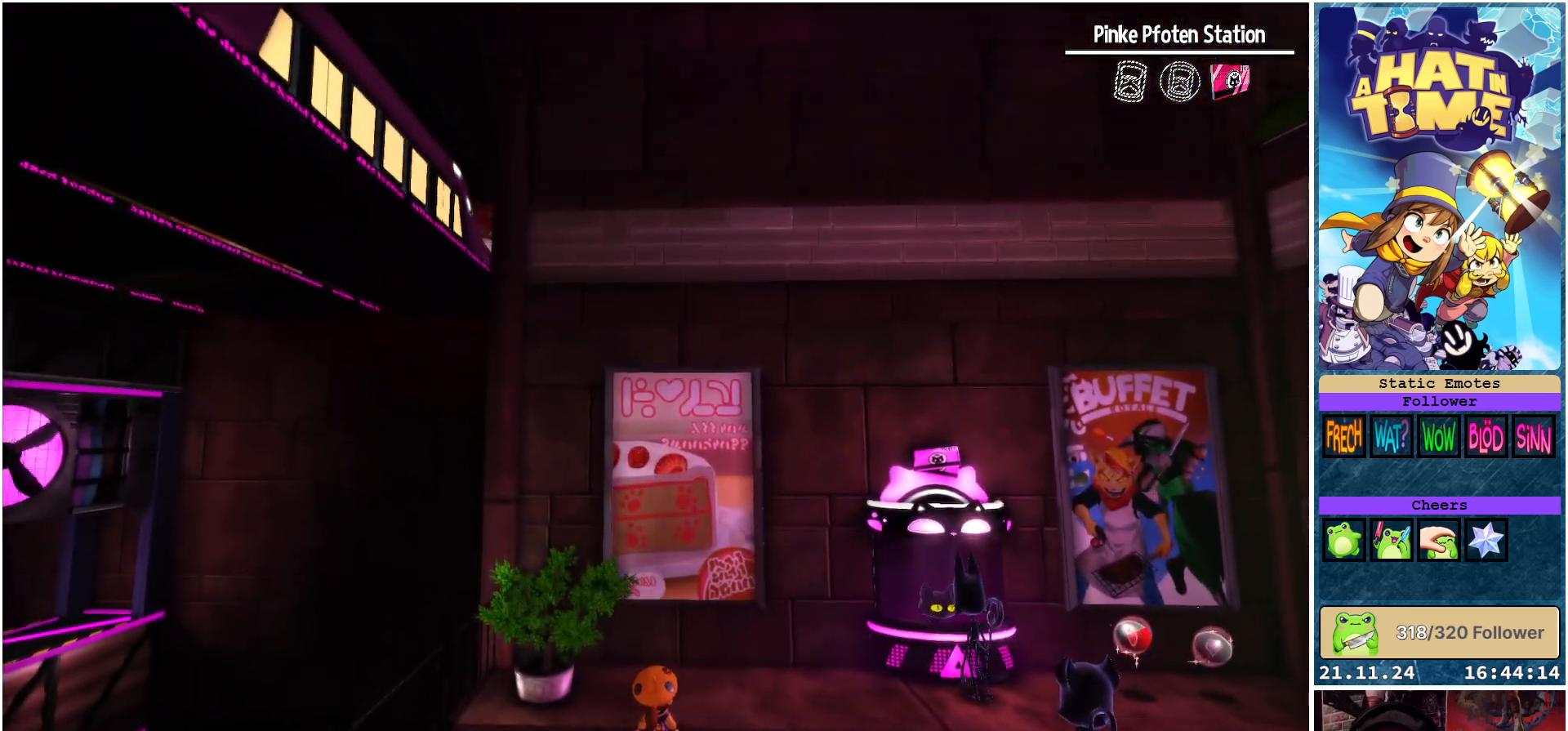
{"buttons": ["Y"], "left_stick": "center", "right_stick": "center", "events": []}
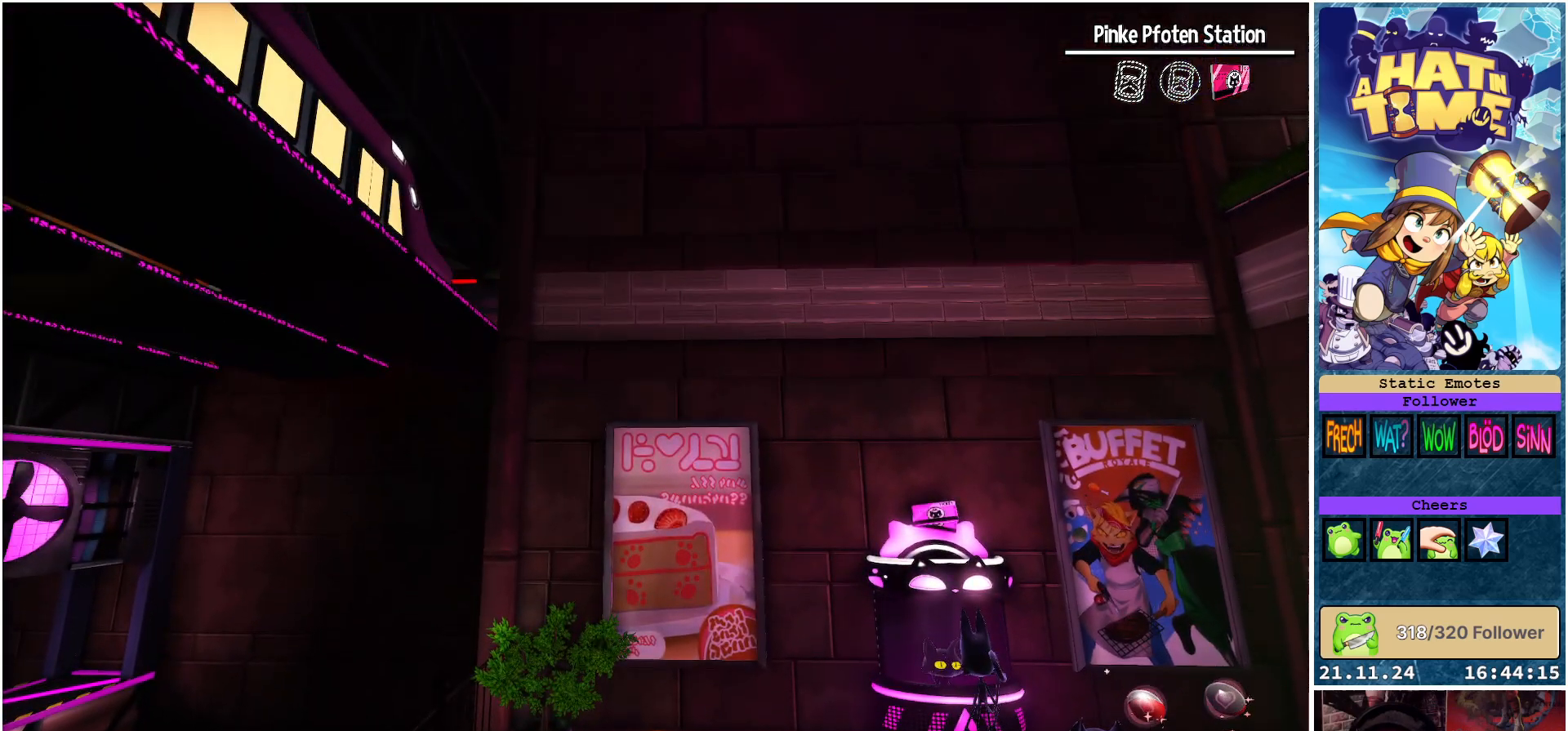
{"buttons": [], "left_stick": "right", "right_stick": "right", "events": [[67, "Y", "up"], [300, "left_stick", "right"], [367, "right_stick", "right"]]}
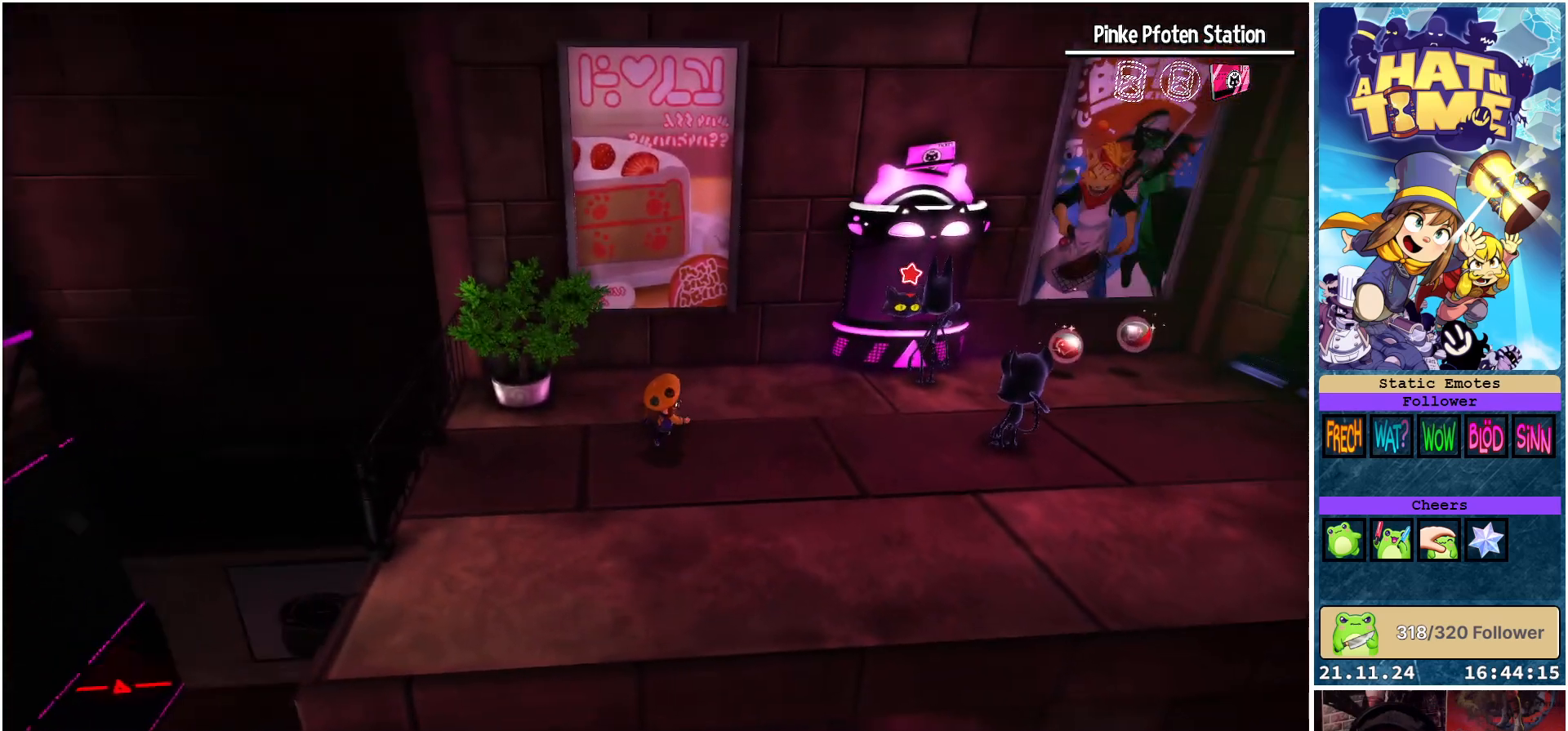
{"buttons": [], "left_stick": "center", "right_stick": "center", "events": [[383, "left_stick", "center"], [417, "right_stick", "center"]]}
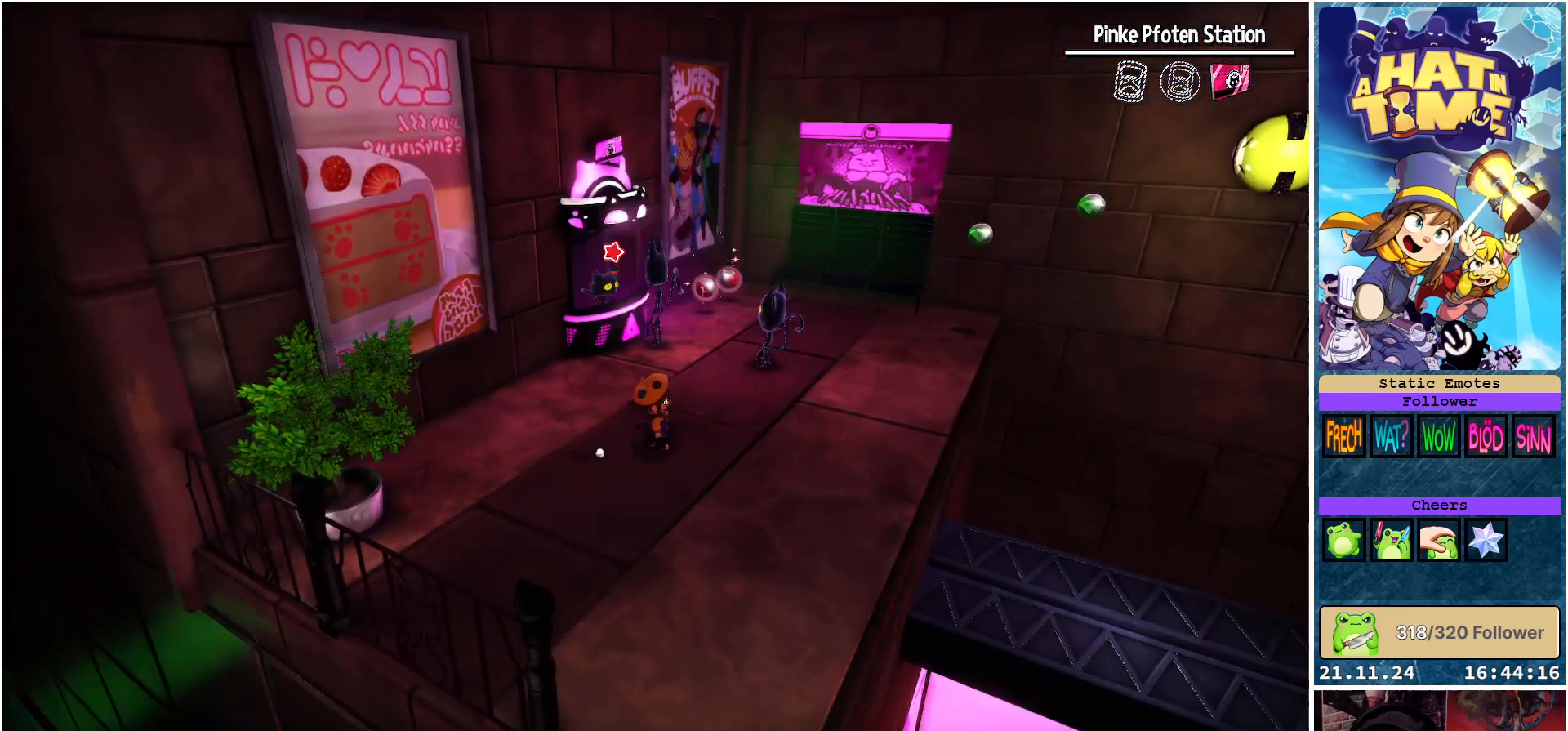
{"buttons": ["Y"], "left_stick": "center", "right_stick": "center", "events": [[67, "Y", "down"]]}
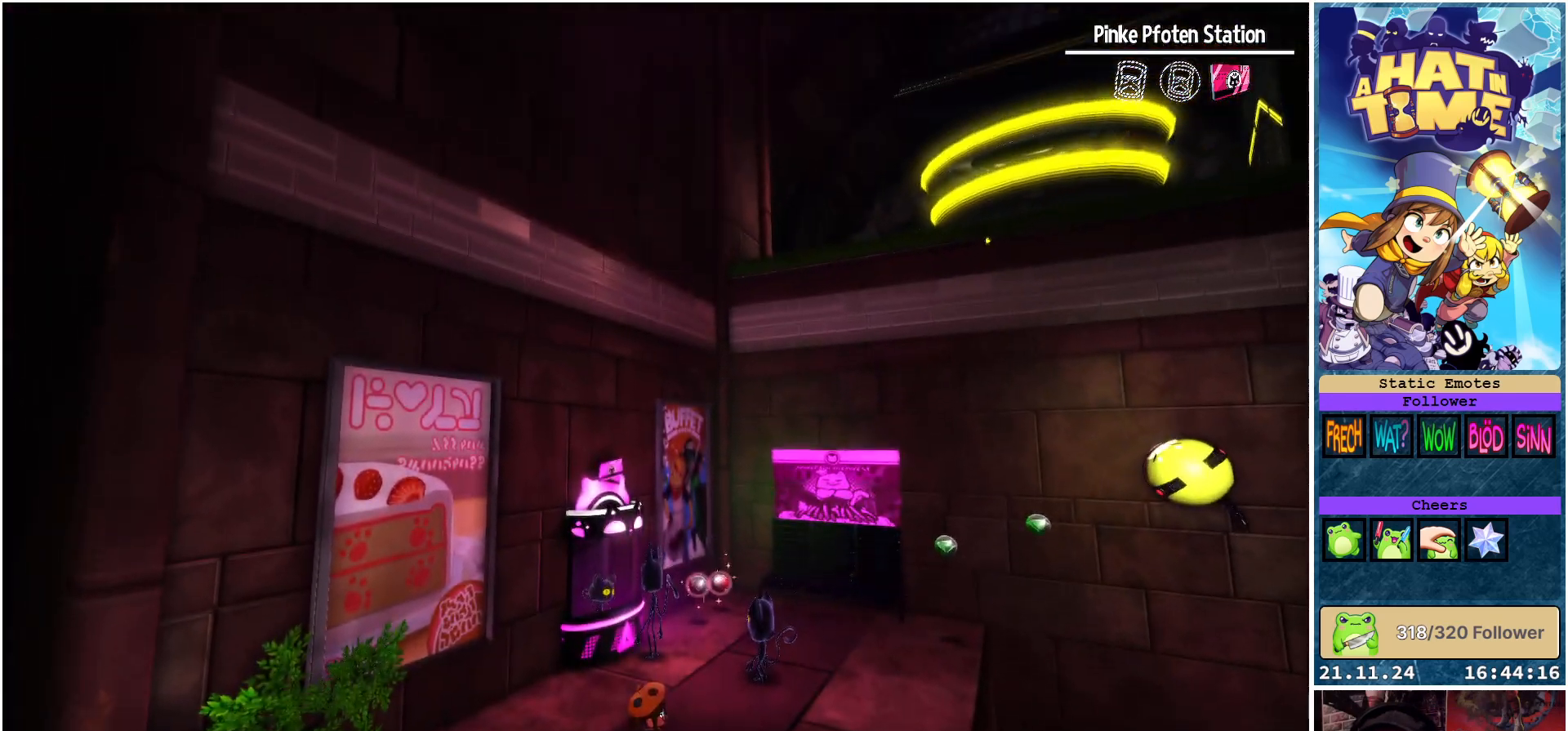
{"buttons": ["Y"], "left_stick": "center", "right_stick": "center", "events": []}
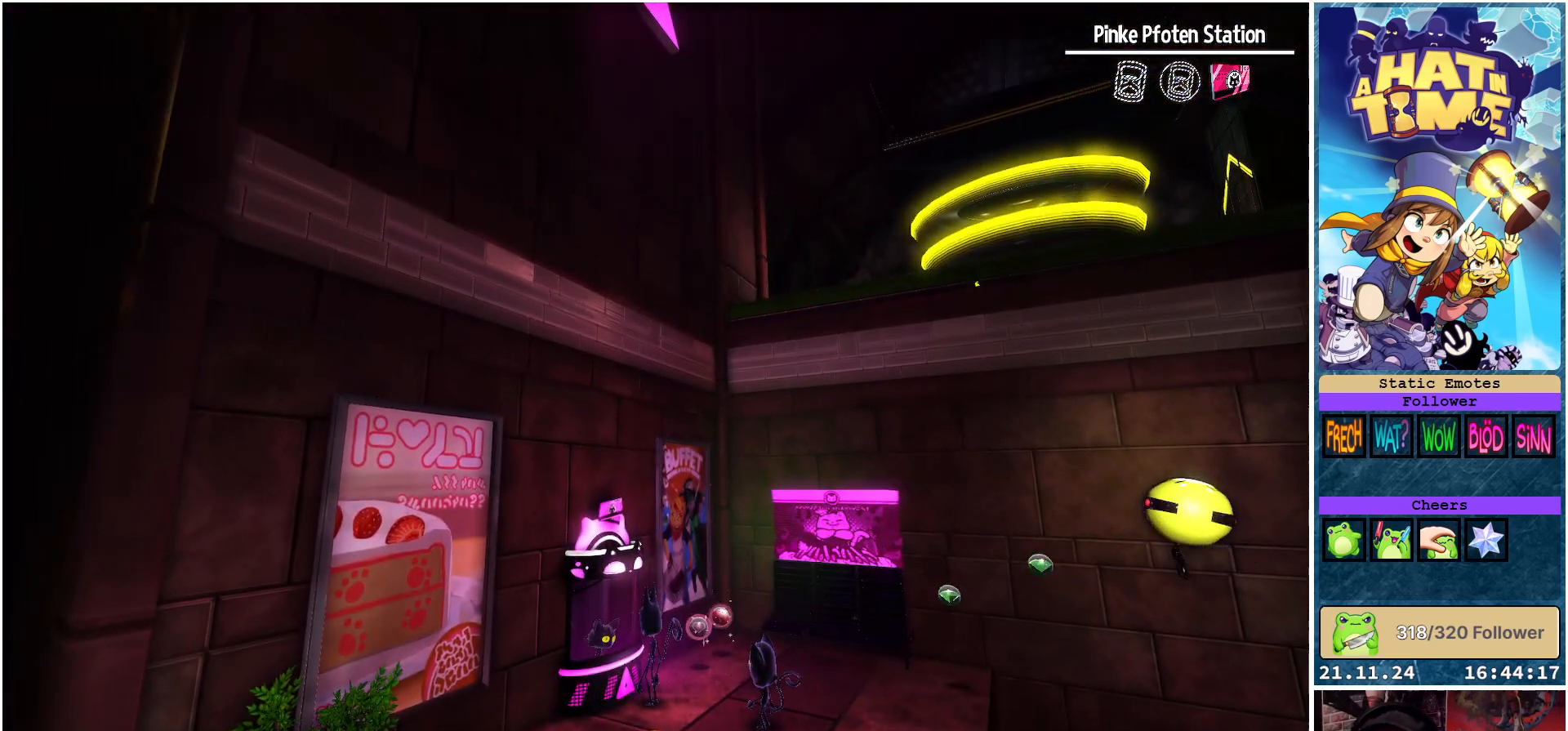
{"buttons": [], "left_stick": "right", "right_stick": "center", "events": [[150, "Y", "up"], [317, "left_stick", "right"]]}
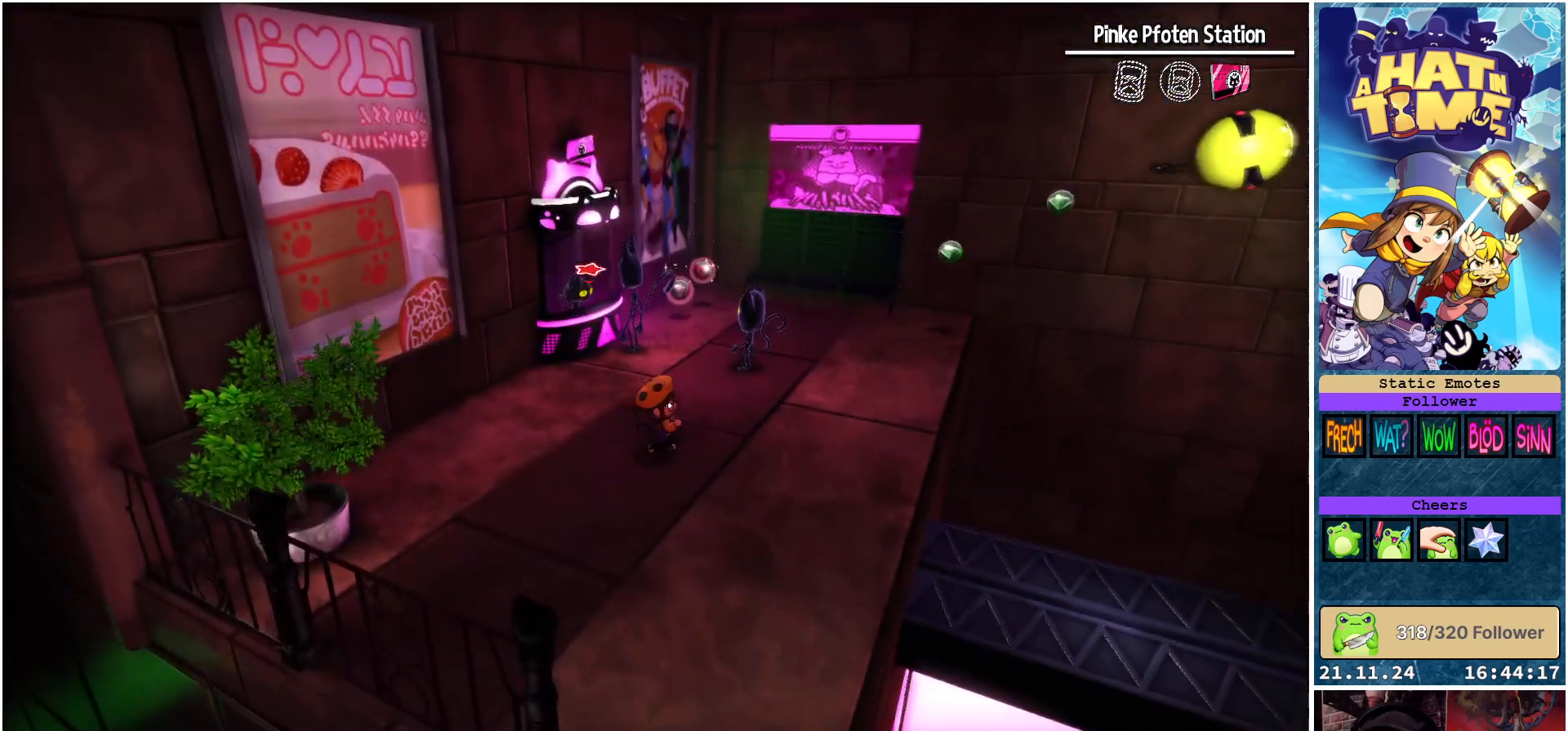
{"buttons": [], "left_stick": "up-right", "right_stick": "center", "events": [[217, "left_stick", "up-right"]]}
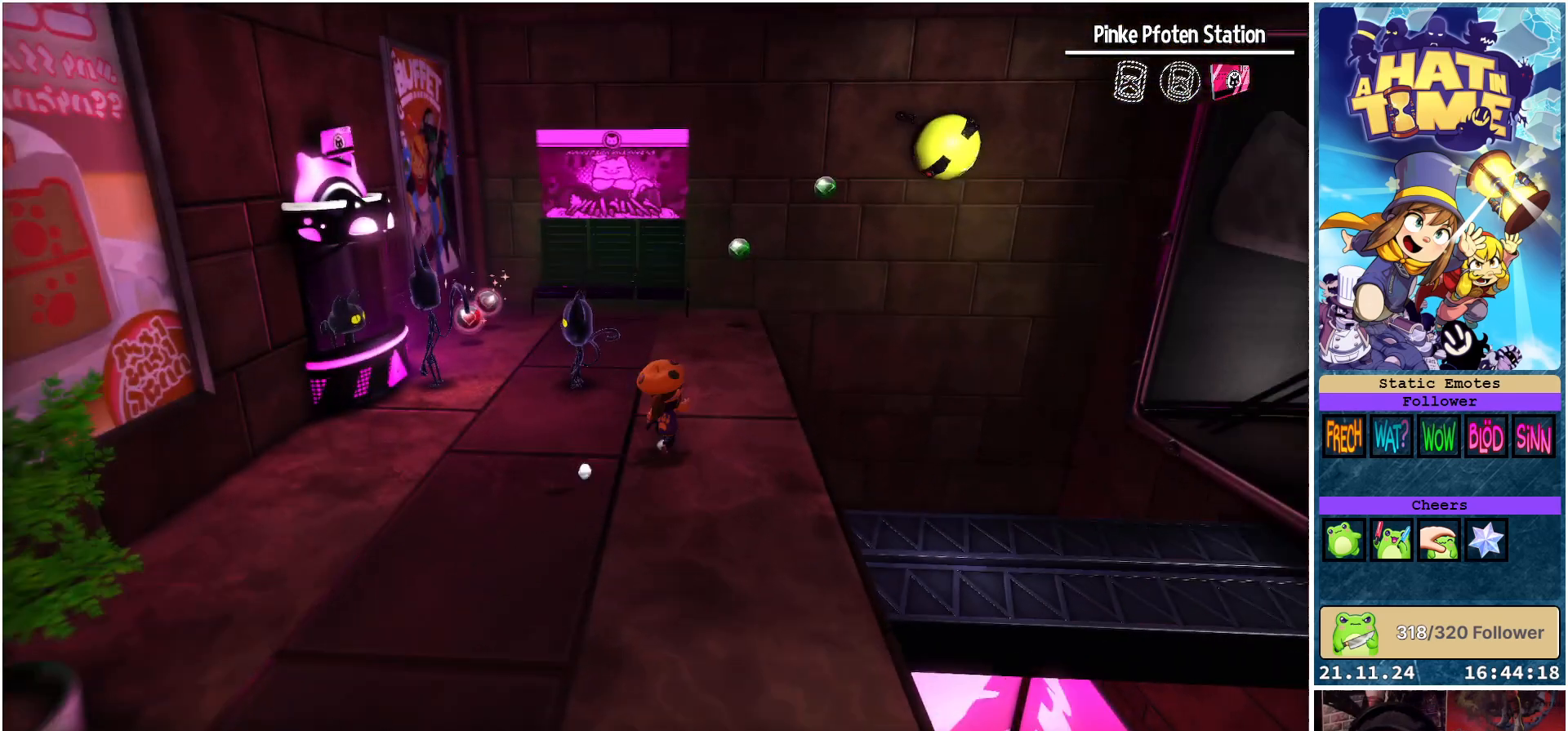
{"buttons": [], "left_stick": "up", "right_stick": "center", "events": [[150, "left_stick", "up"]]}
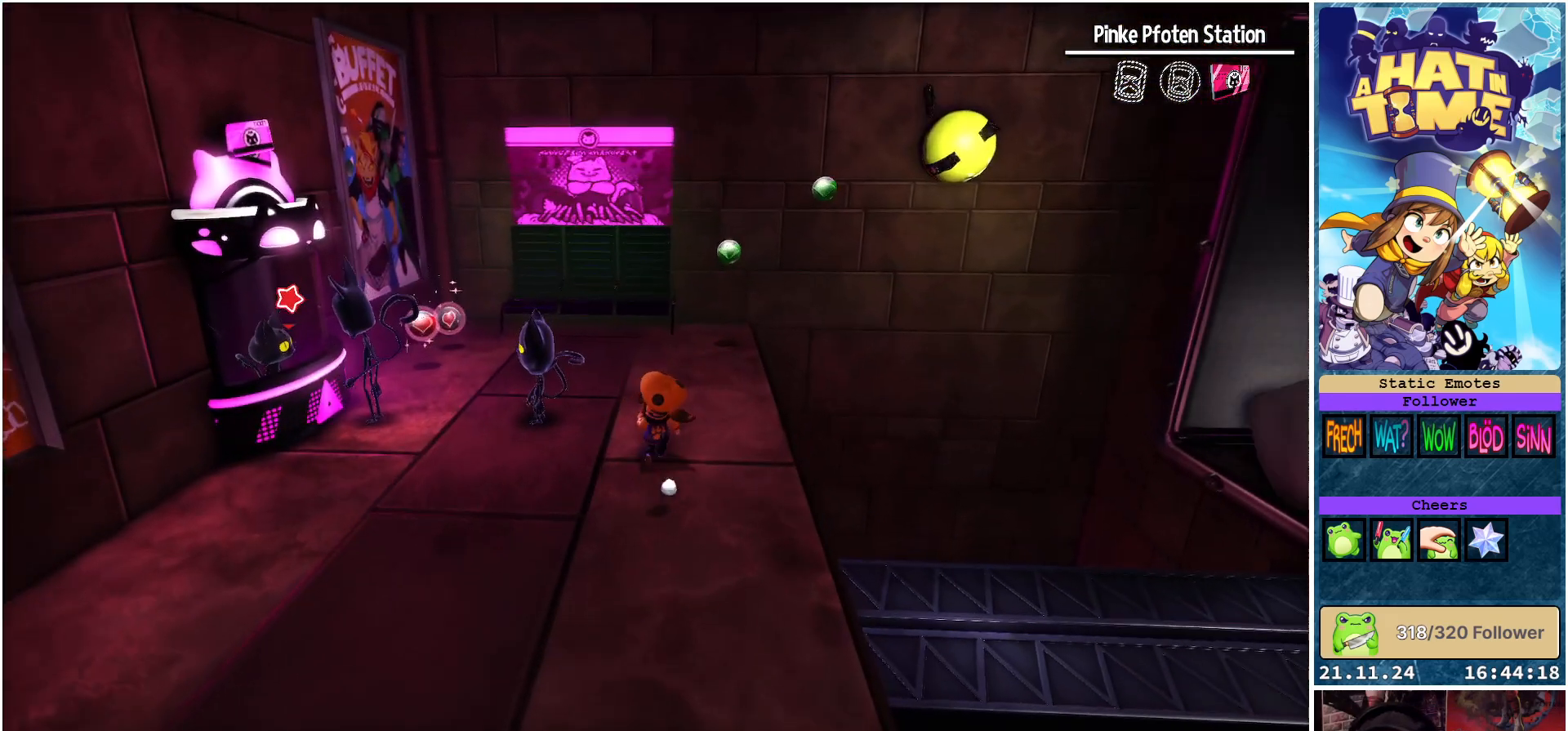
{"buttons": [], "left_stick": "up", "right_stick": "center", "events": []}
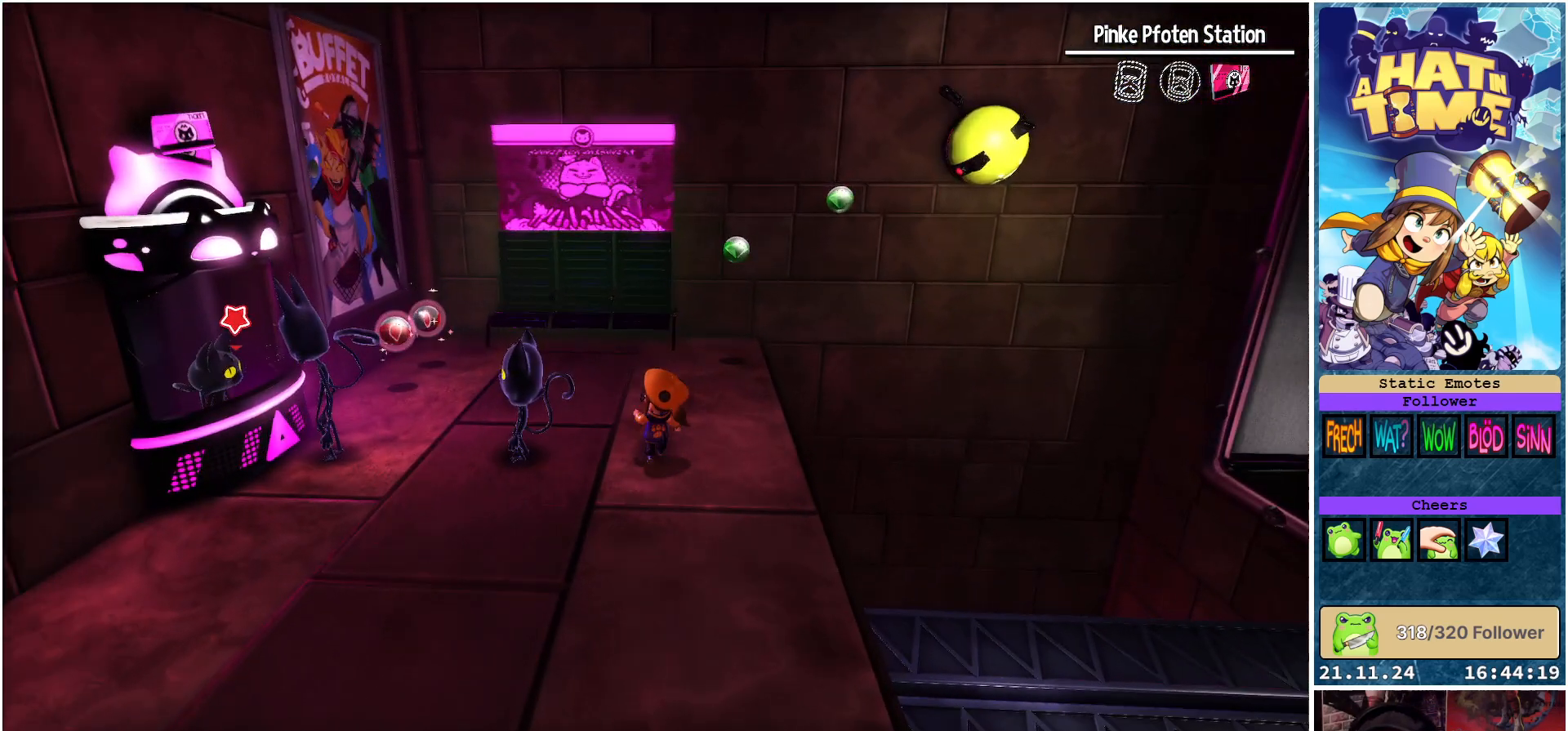
{"buttons": [], "left_stick": "up", "right_stick": "down-right", "events": [[233, "right_stick", "right"], [450, "right_stick", "down-right"]]}
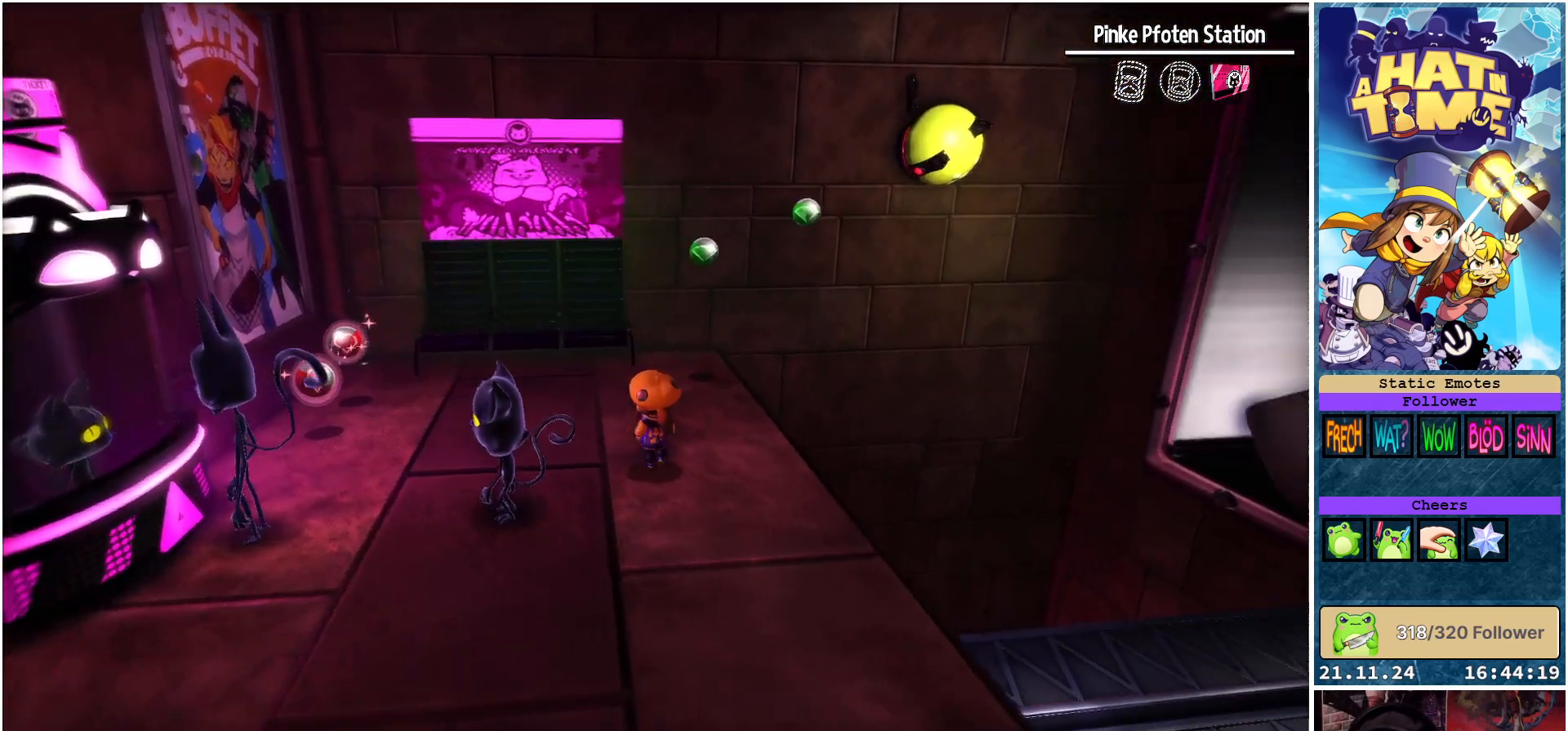
{"buttons": [], "left_stick": "center", "right_stick": "down-right", "events": [[233, "left_stick", "center"]]}
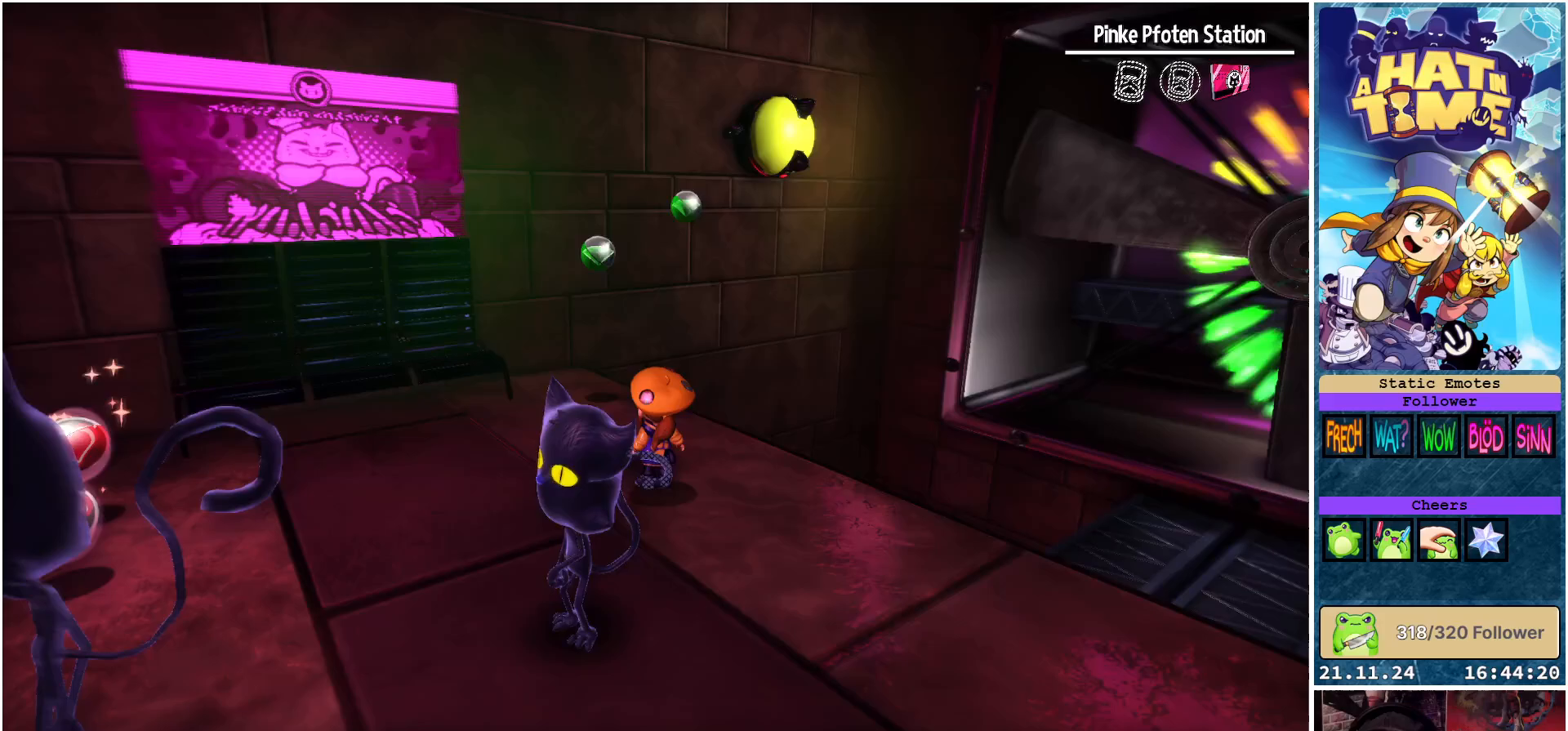
{"buttons": [], "left_stick": "center", "right_stick": "center", "events": [[467, "right_stick", "center"]]}
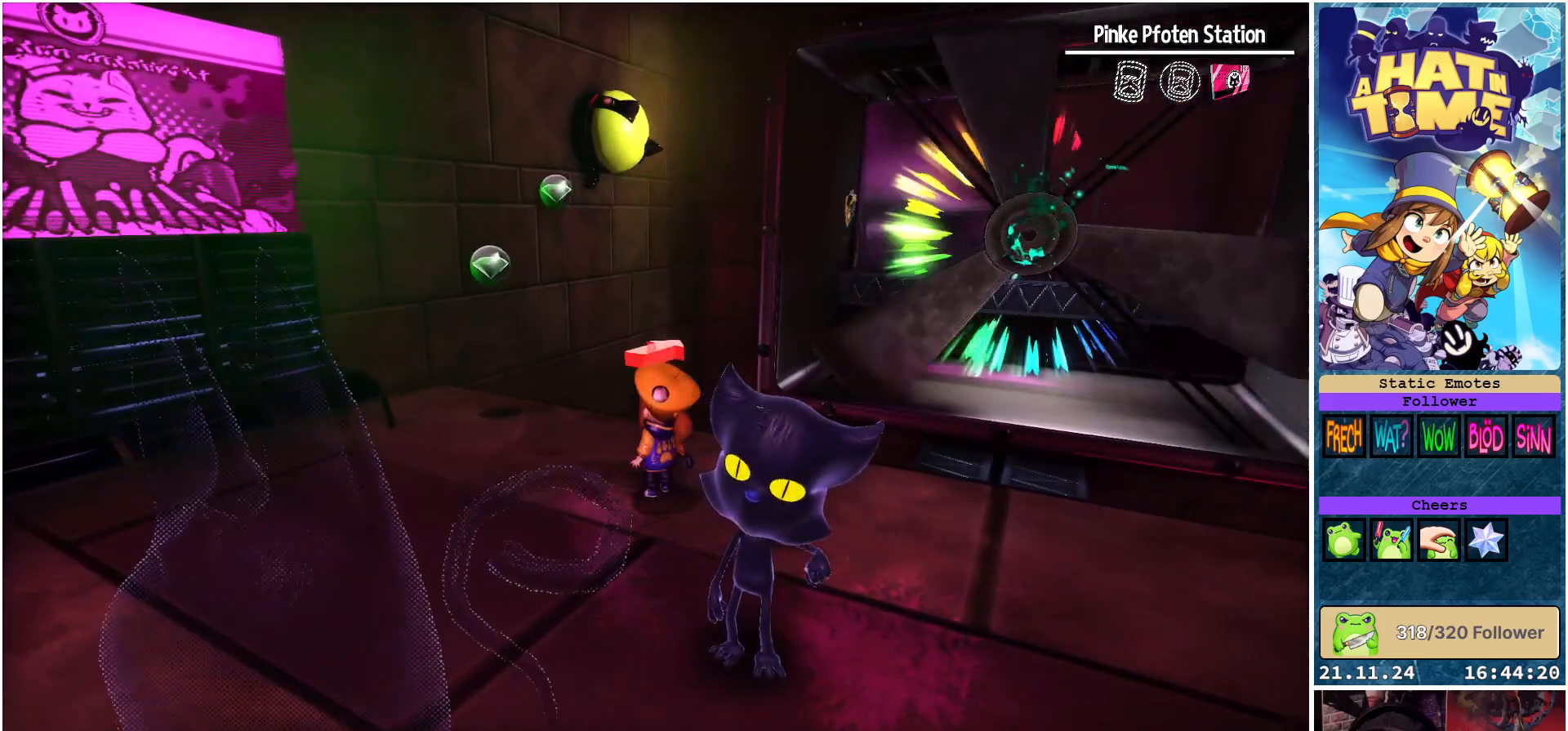
{"buttons": [], "left_stick": "right", "right_stick": "down", "events": [[150, "left_stick", "down-right"], [367, "left_stick", "right"], [383, "right_stick", "down"]]}